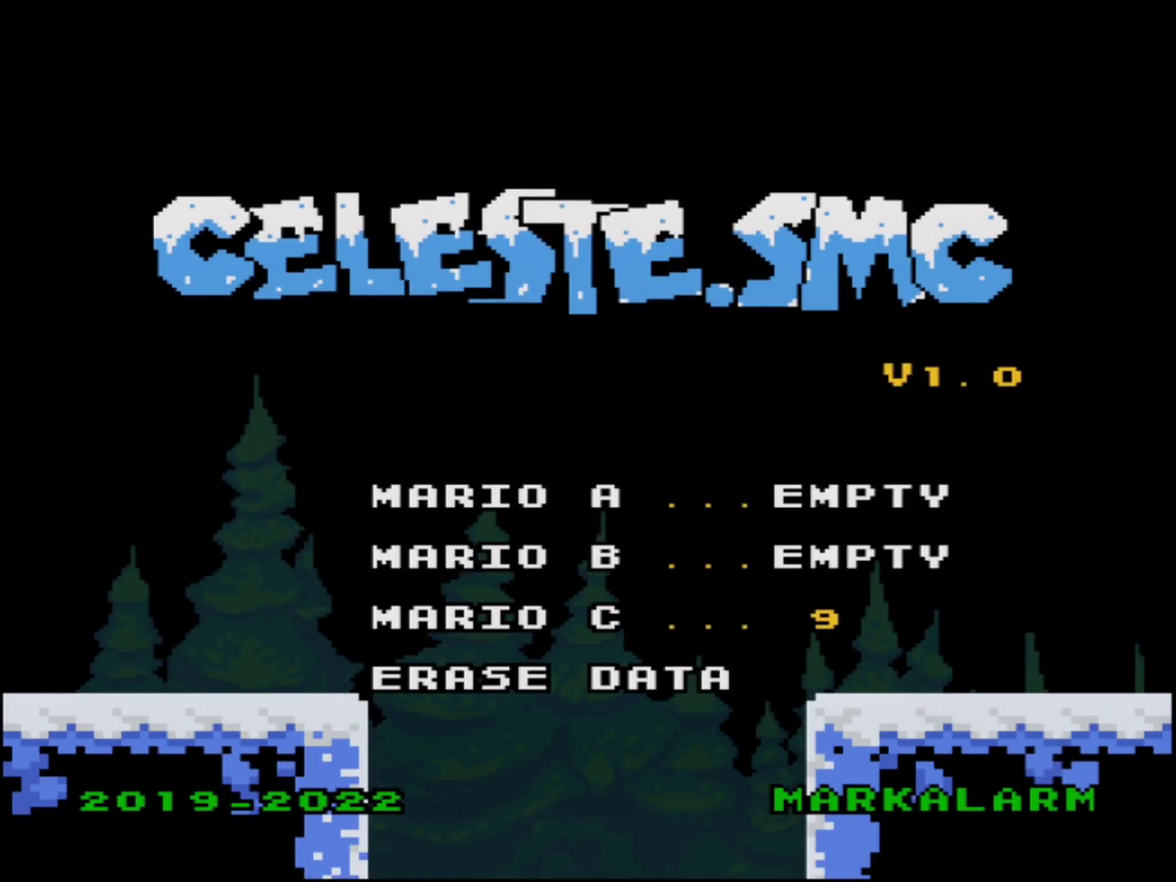
Gameplay with a controller (Nintendo layout); each line is a JSON object with the inputs held at the frame after it. "events" lists button and stick changes between this image and that frame as [ms after this image, input, new state], when the widget could be followed in between. Not read: L3 R3.
{"buttons": ["Y"], "events": [[200, "A", "down"], [384, "A", "up"], [484, "Y", "down"]]}
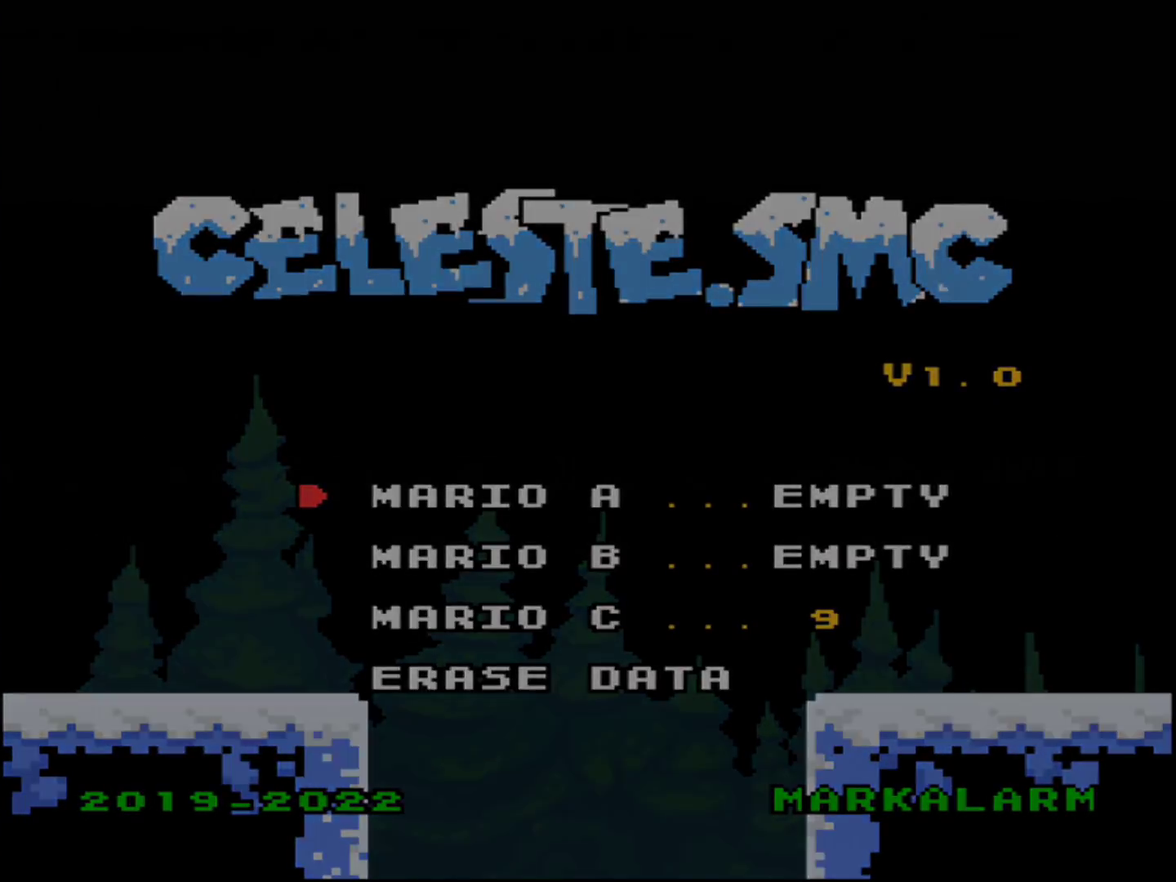
{"buttons": ["Y"], "events": []}
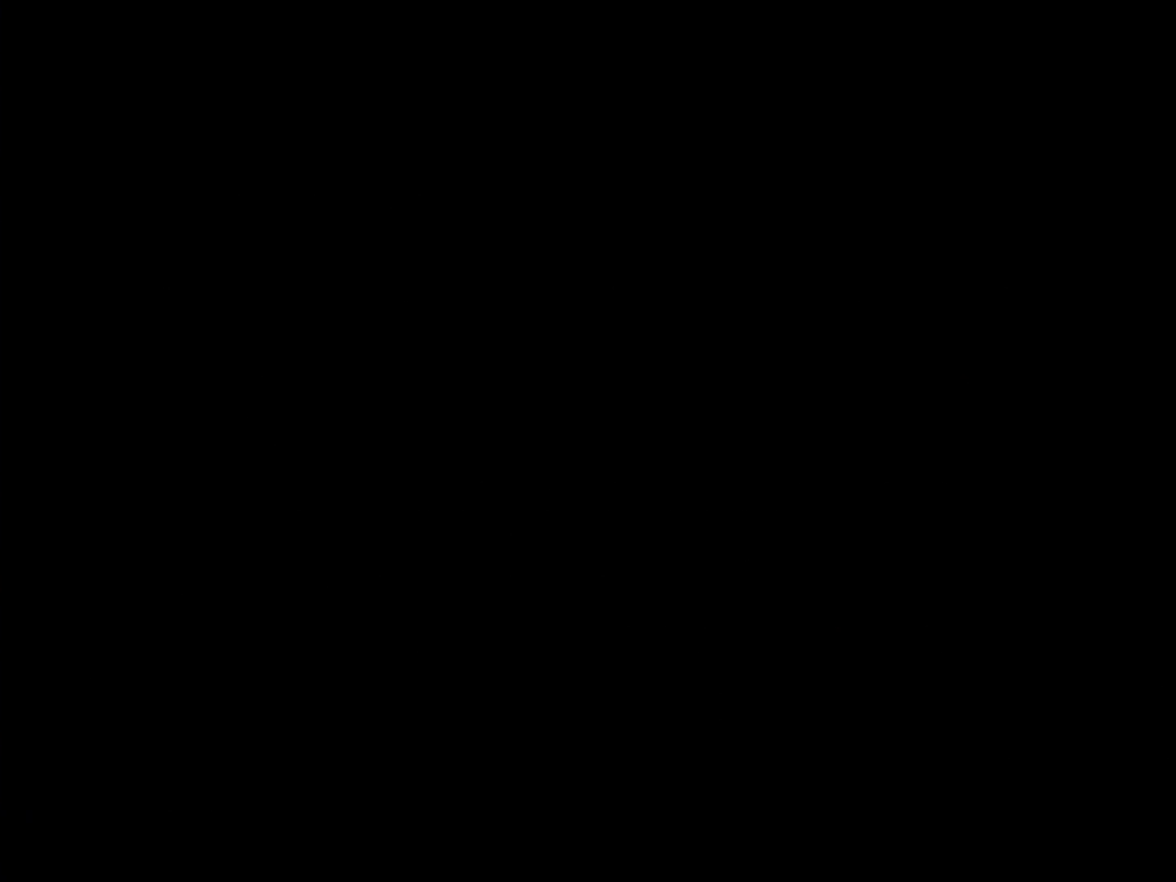
{"buttons": ["Y"], "events": []}
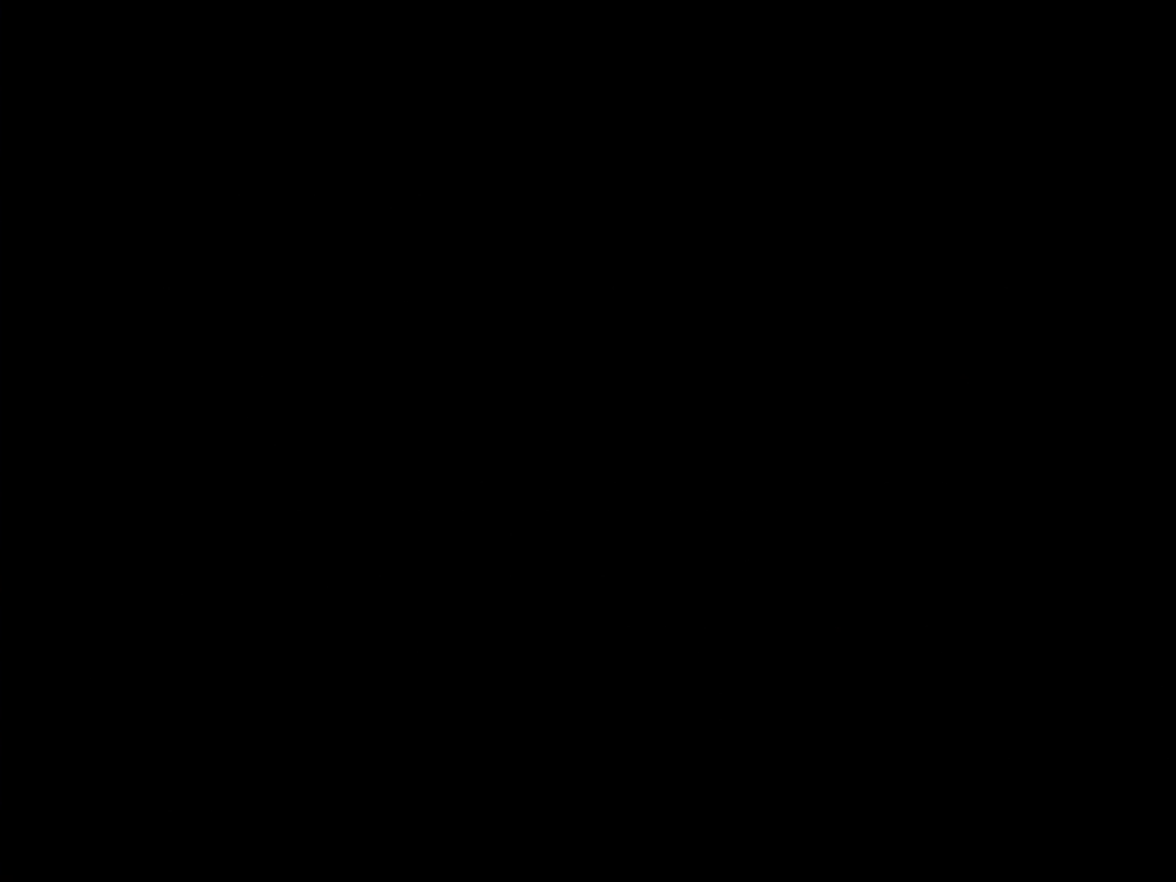
{"buttons": ["Y", "DPAD_RIGHT"], "events": [[467, "DPAD_RIGHT", "down"]]}
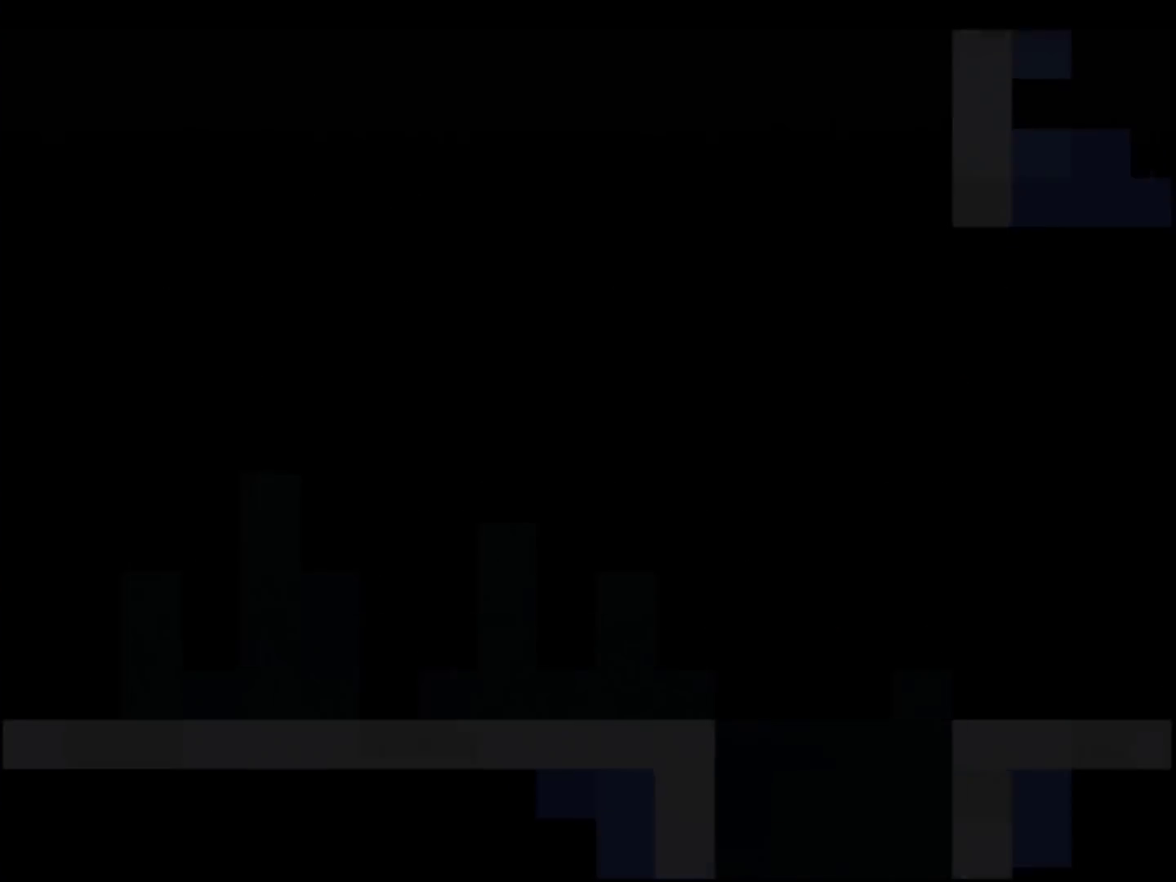
{"buttons": ["Y", "DPAD_RIGHT"], "events": []}
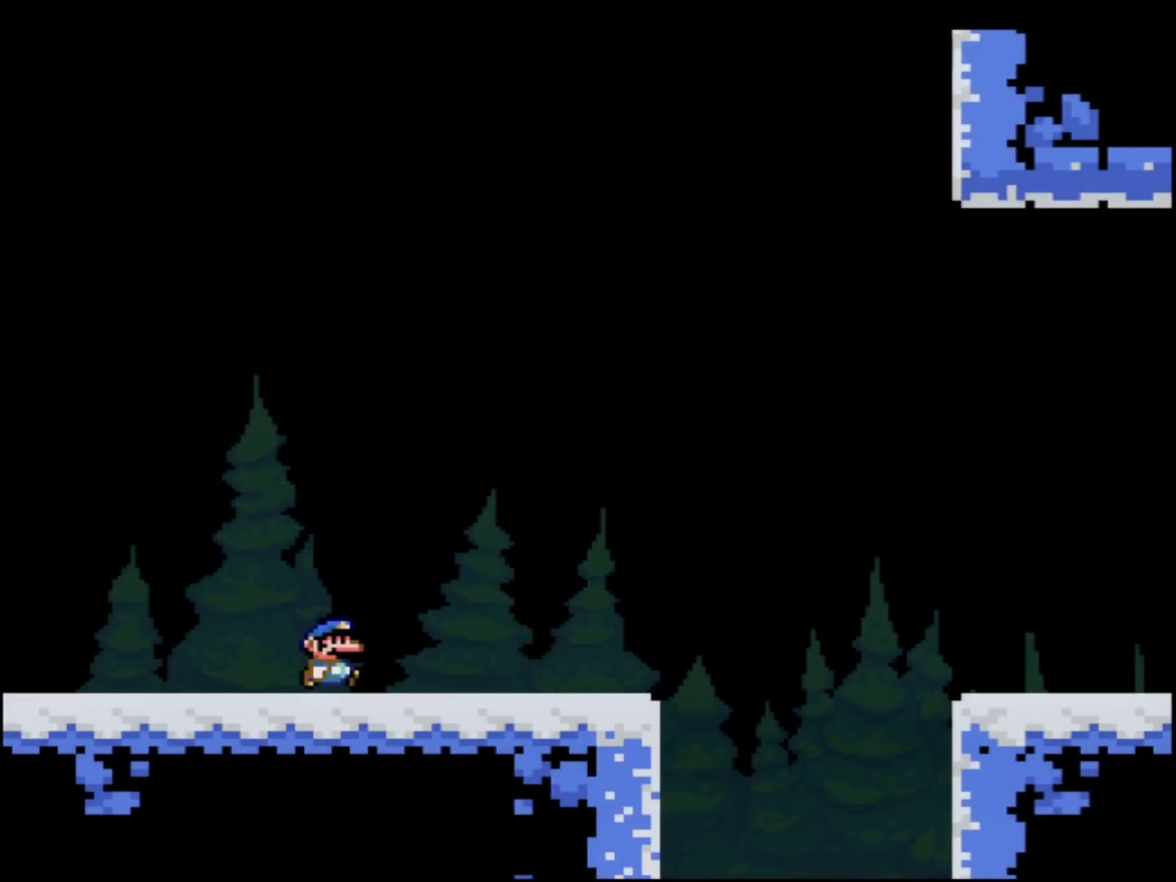
{"buttons": ["Y", "DPAD_RIGHT"], "events": []}
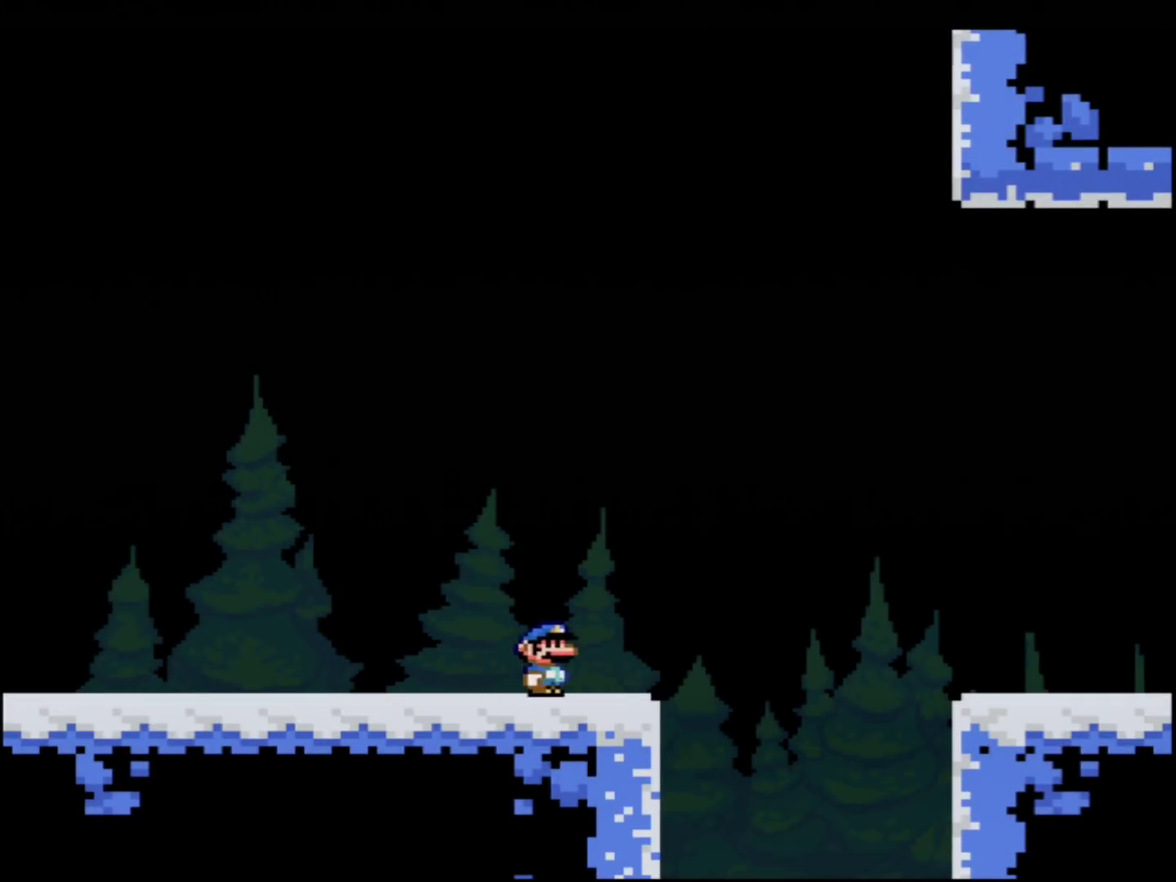
{"buttons": ["Y", "DPAD_RIGHT"], "events": [[117, "B", "down"], [217, "B", "up"]]}
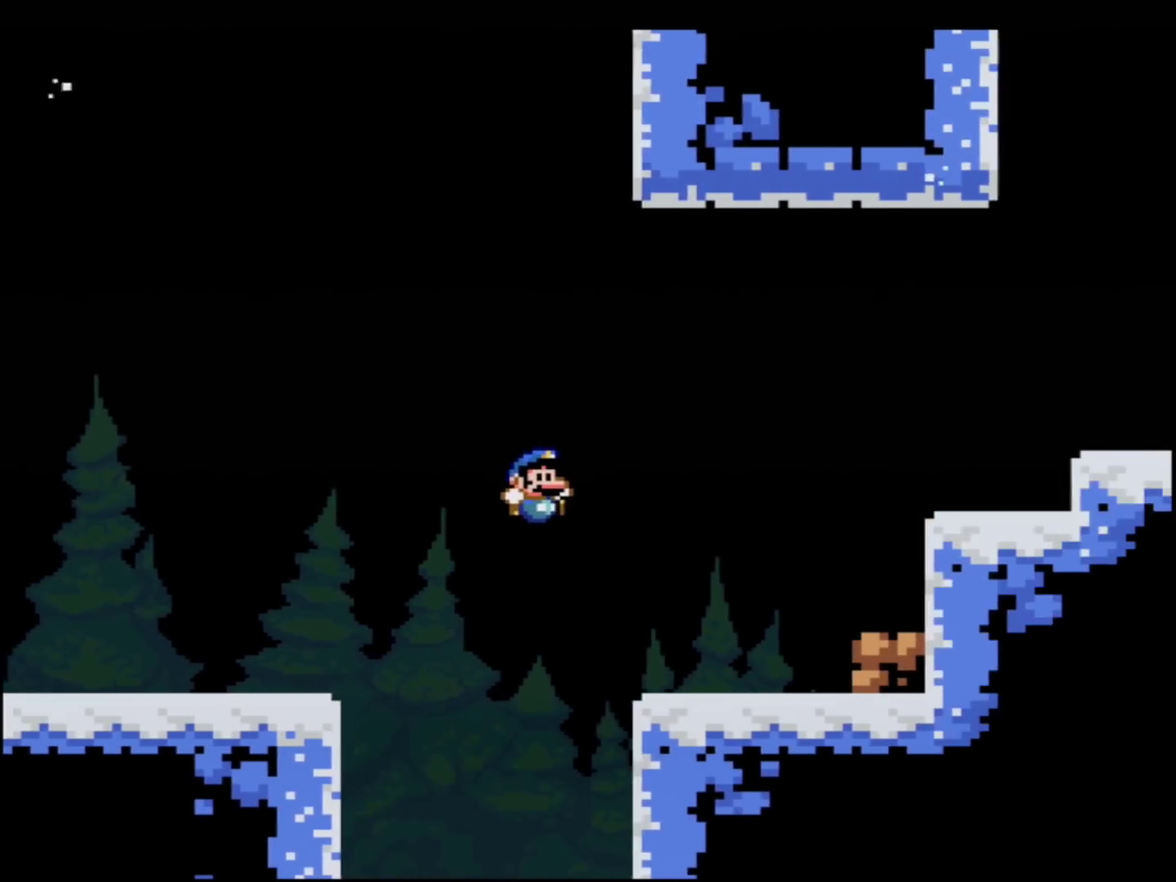
{"buttons": ["B", "Y", "DPAD_RIGHT"], "events": [[433, "B", "down"]]}
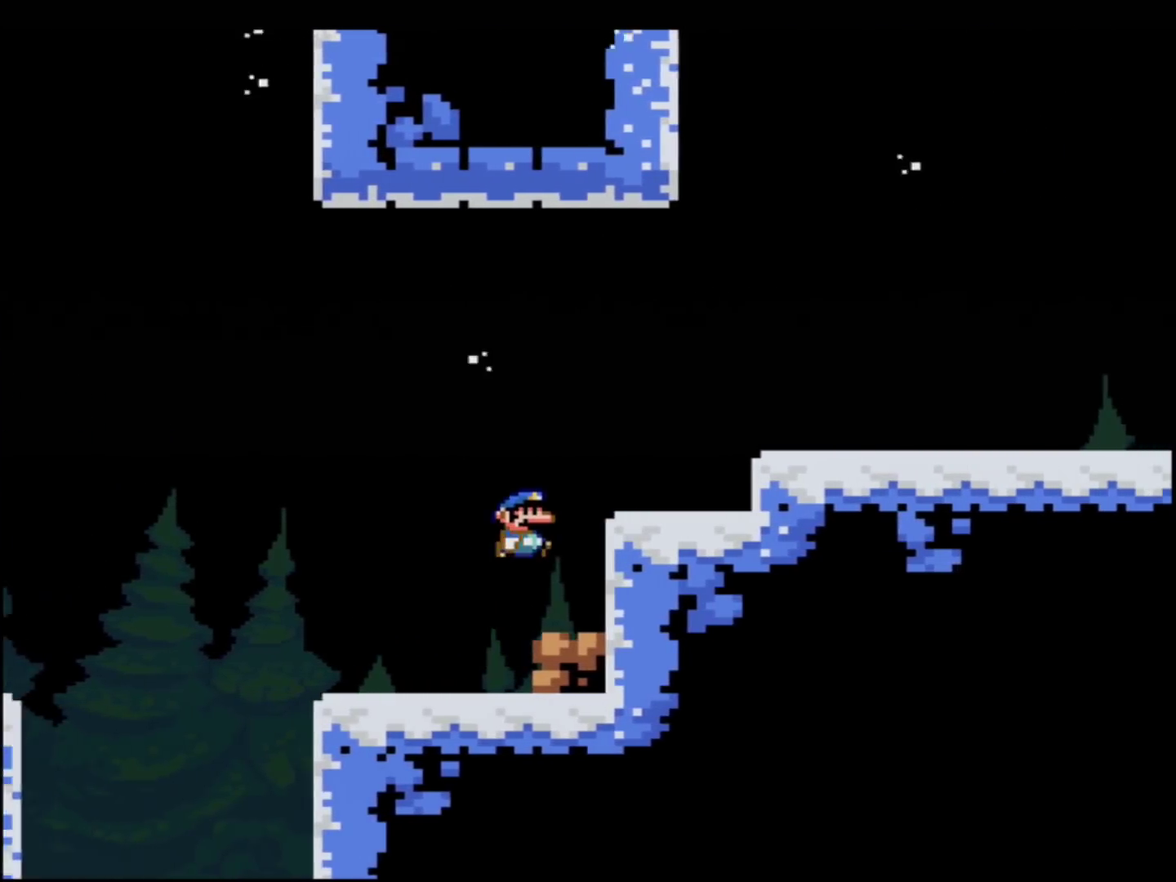
{"buttons": ["Y", "DPAD_RIGHT"], "events": [[184, "B", "up"]]}
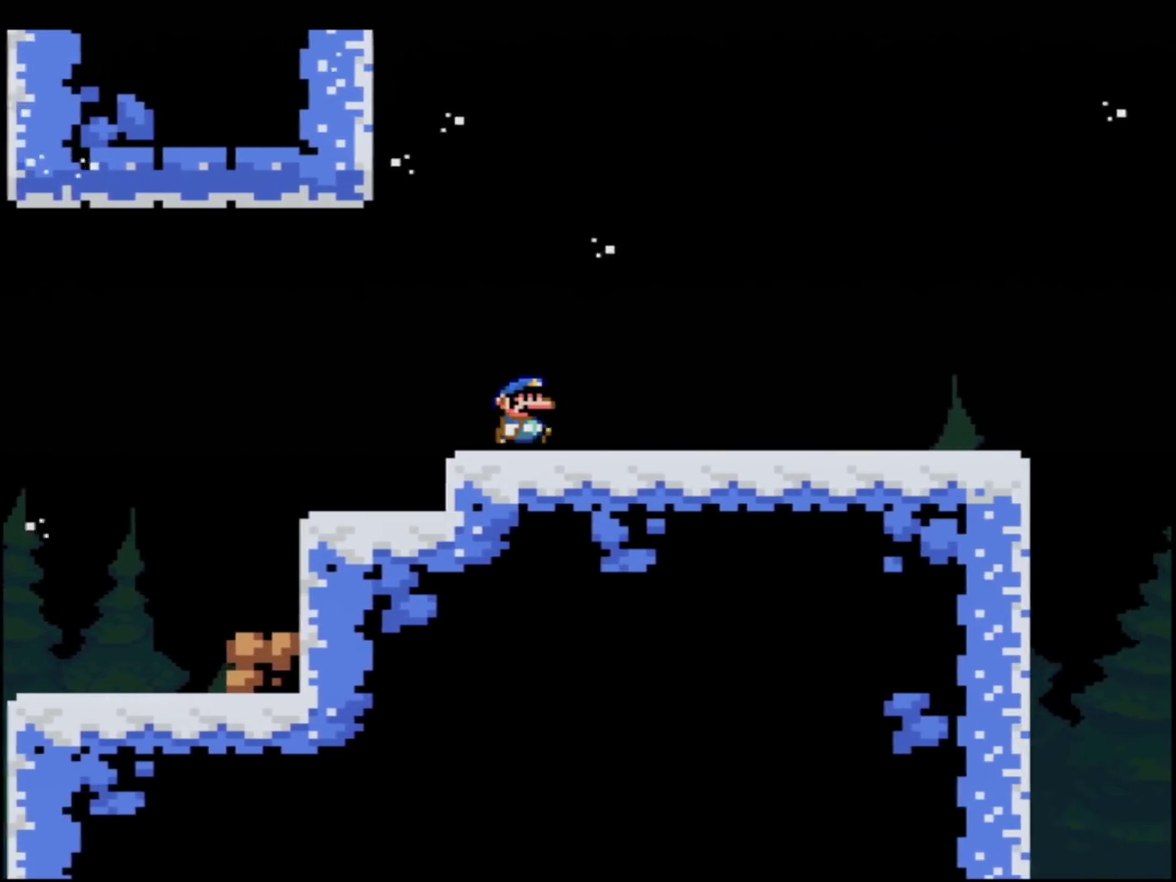
{"buttons": ["Y", "DPAD_RIGHT"], "events": []}
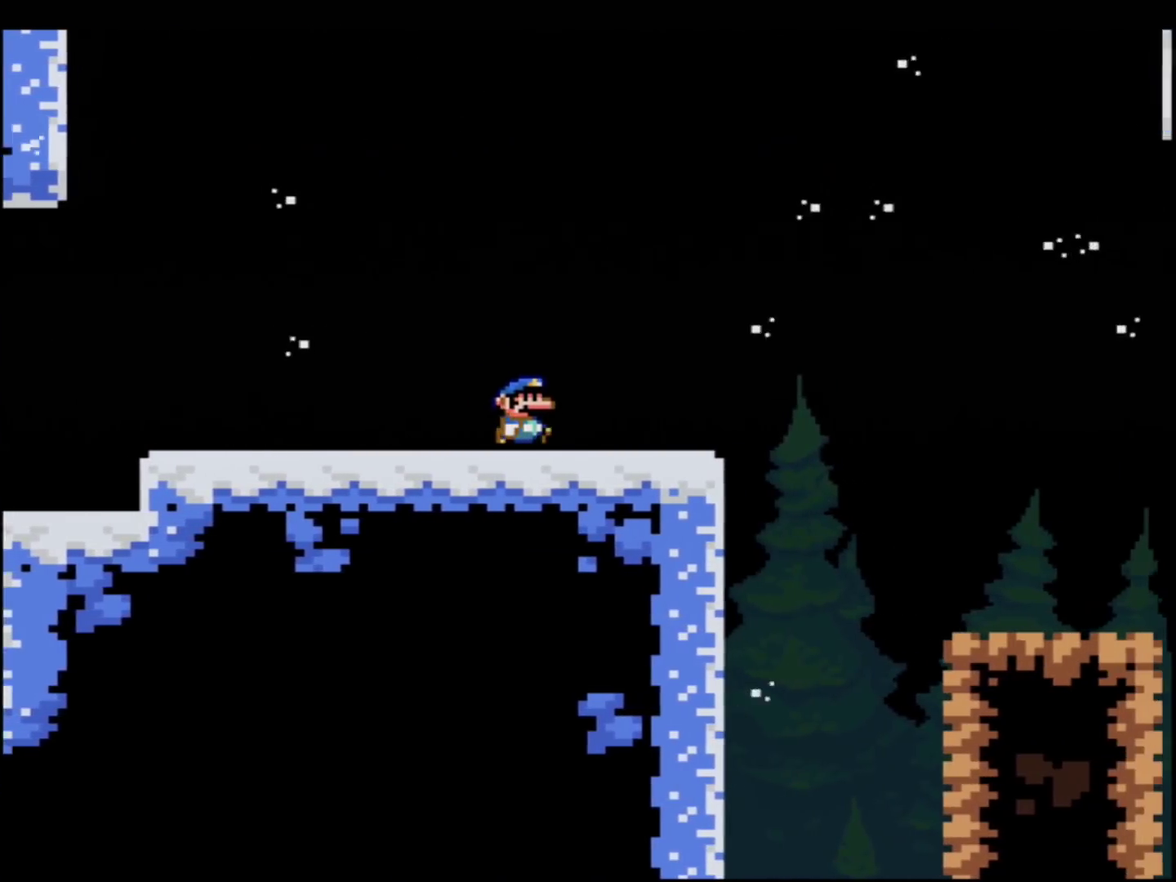
{"buttons": ["B", "Y", "DPAD_RIGHT"], "events": [[367, "B", "down"]]}
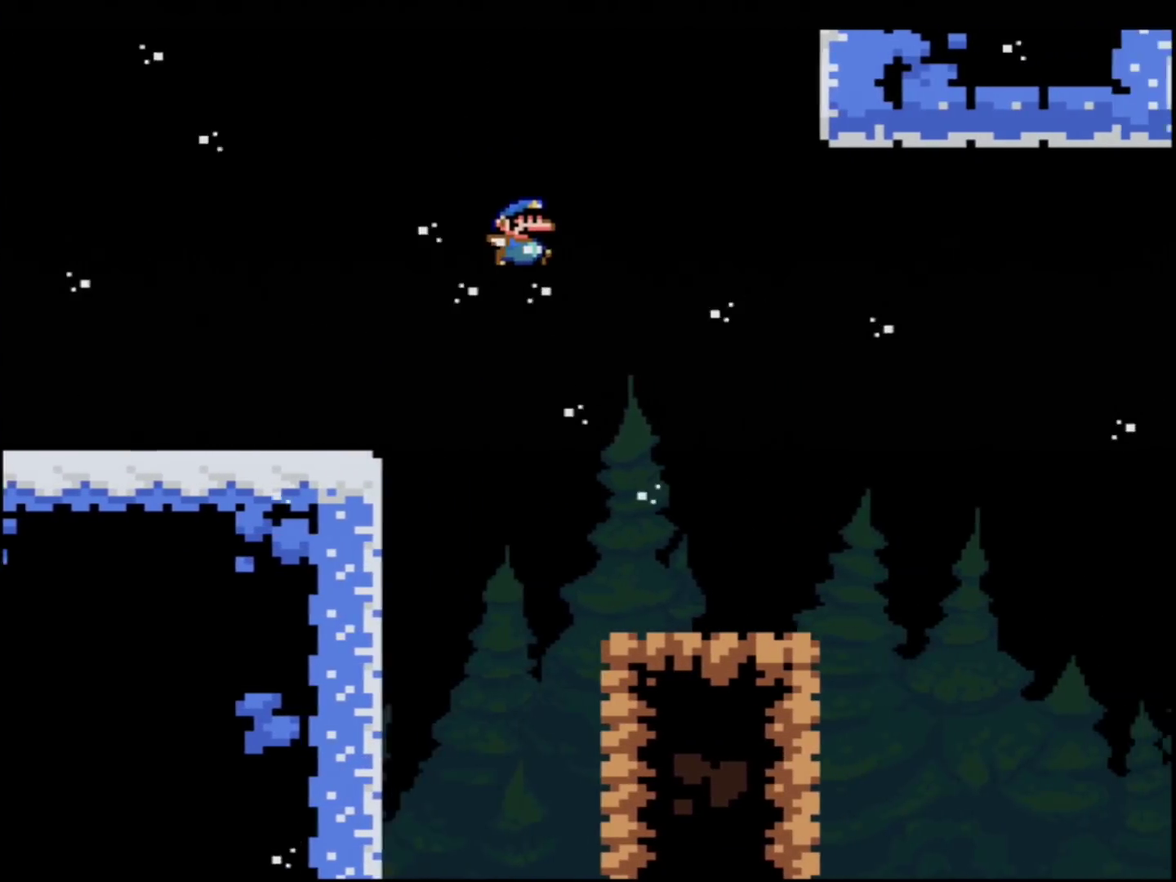
{"buttons": ["B", "Y", "DPAD_RIGHT"], "events": [[83, "B", "up"], [283, "B", "down"]]}
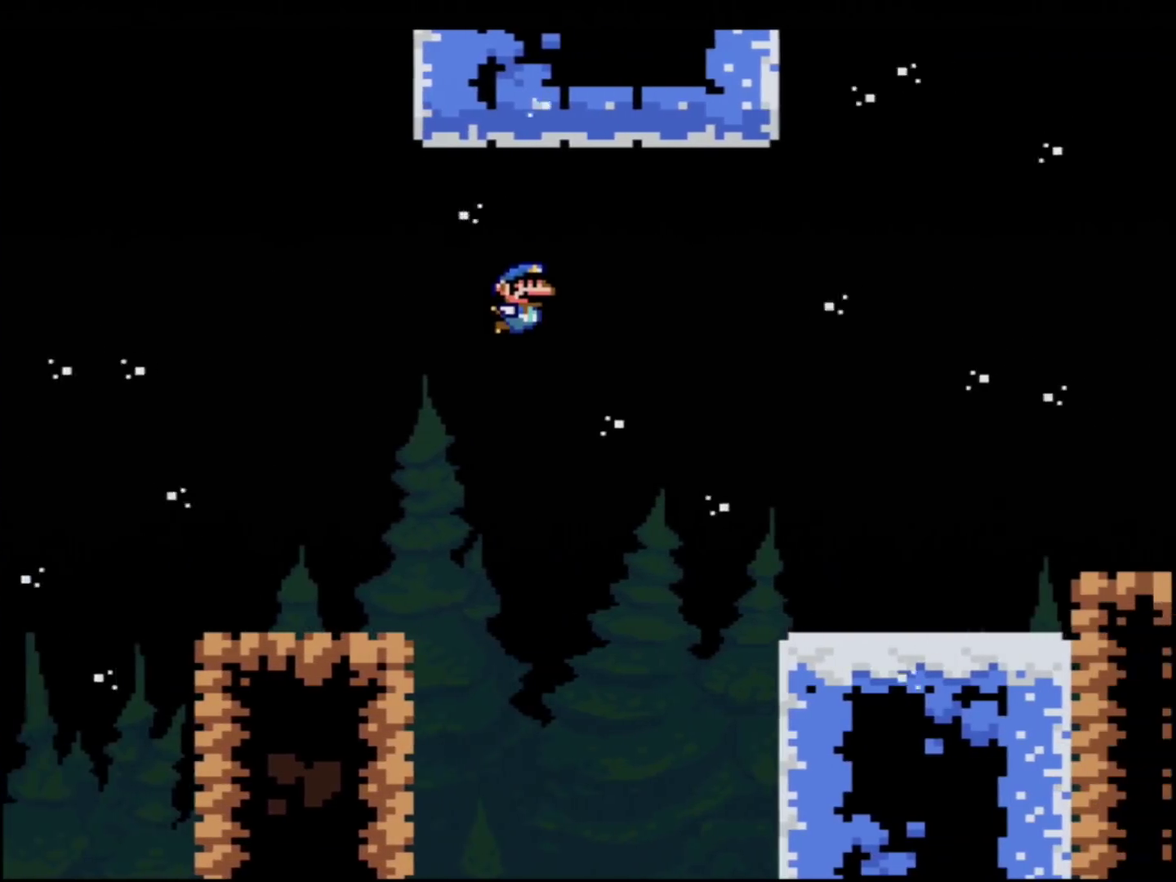
{"buttons": ["B", "Y", "DPAD_RIGHT"], "events": [[50, "B", "up"], [501, "B", "down"]]}
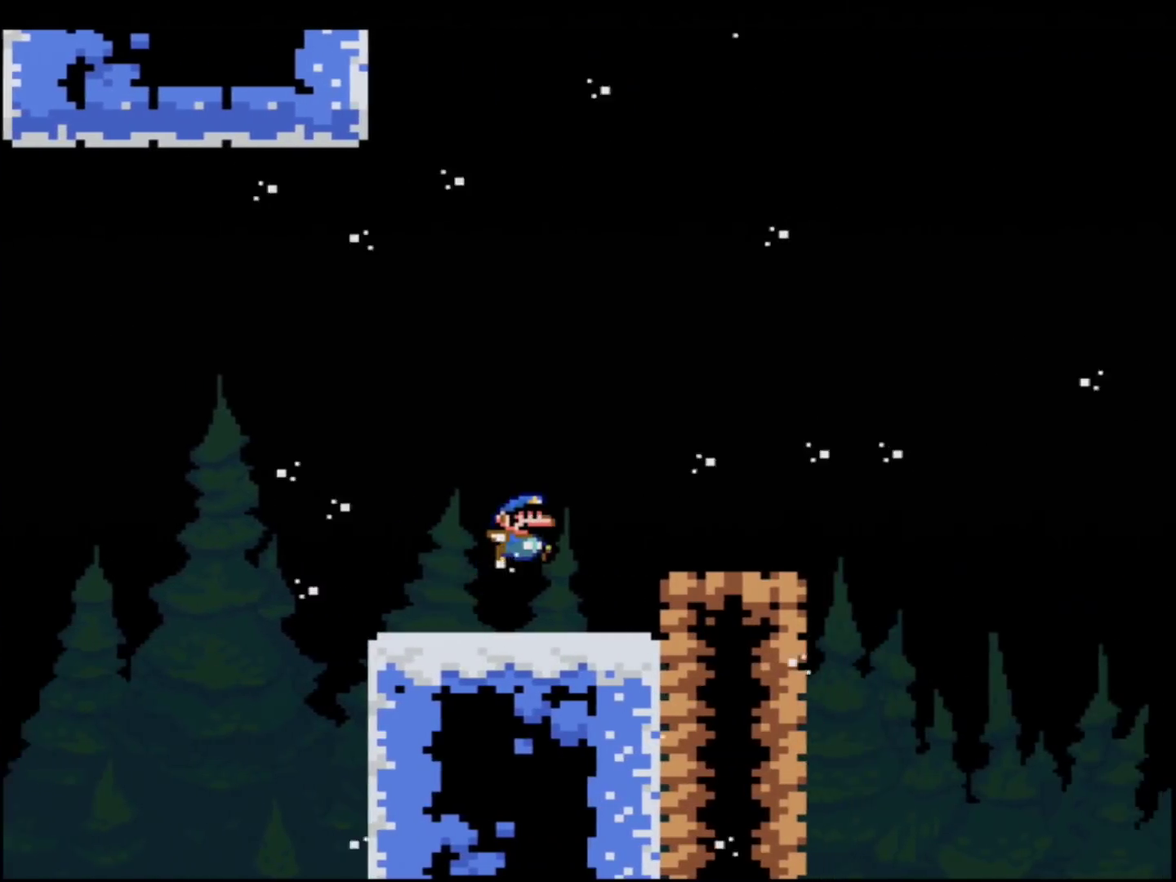
{"buttons": ["Y", "DPAD_RIGHT"], "events": [[300, "B", "up"]]}
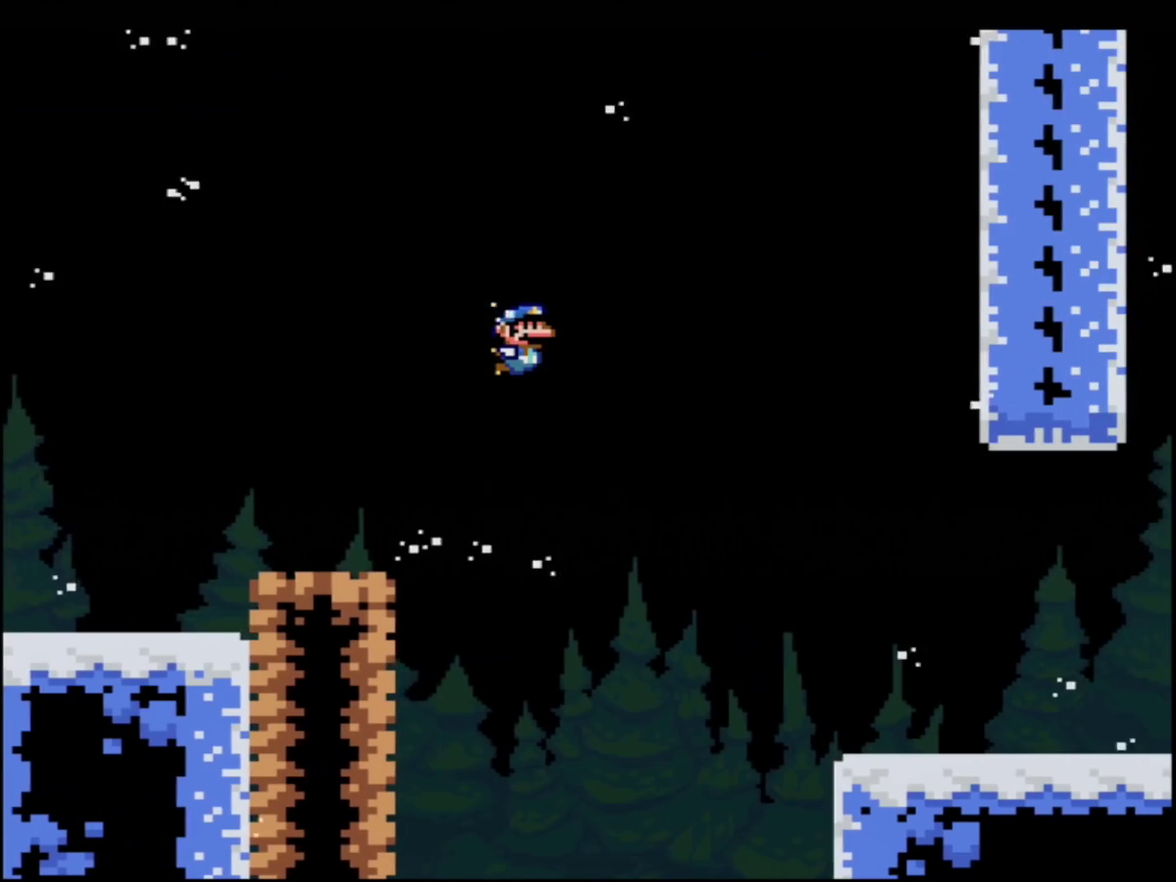
{"buttons": ["Y", "DPAD_RIGHT"], "events": []}
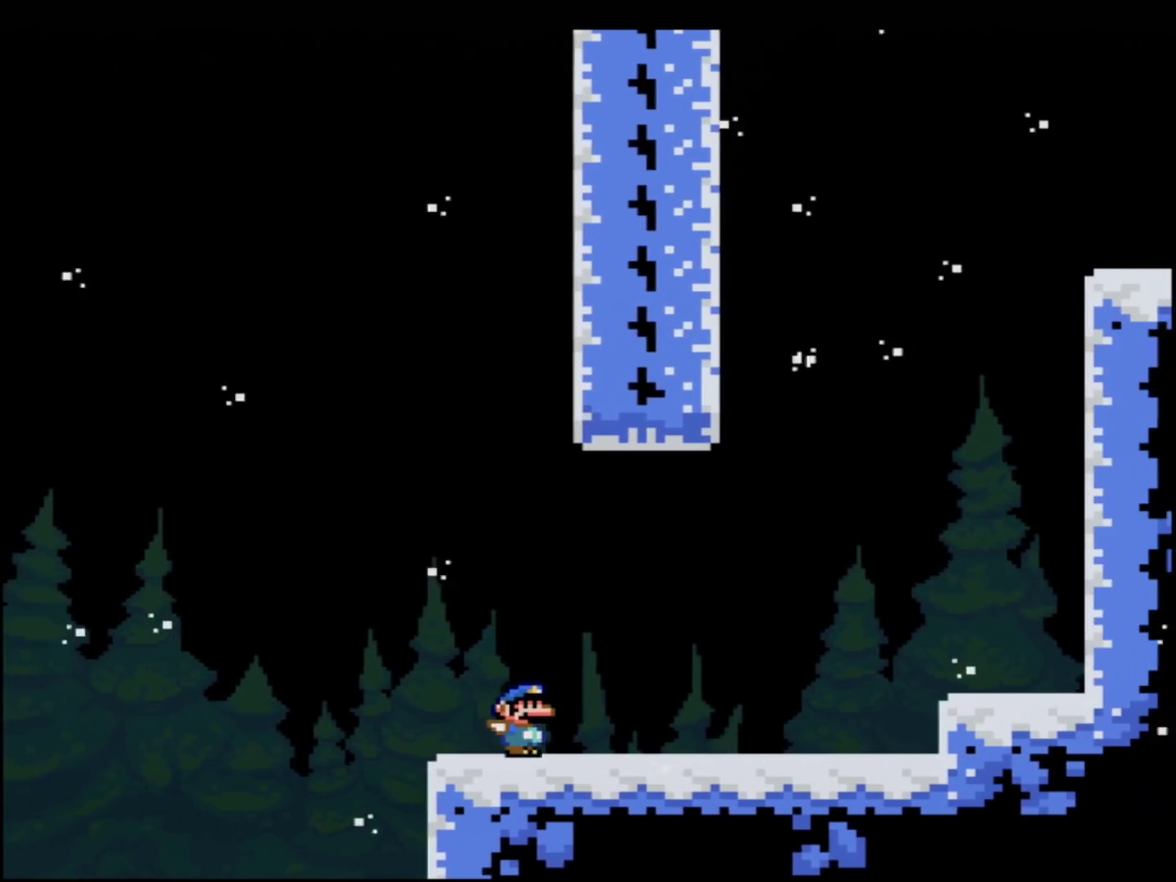
{"buttons": ["B", "Y", "DPAD_LEFT"], "events": [[216, "B", "down"], [250, "DPAD_RIGHT", "up"], [283, "DPAD_LEFT", "down"]]}
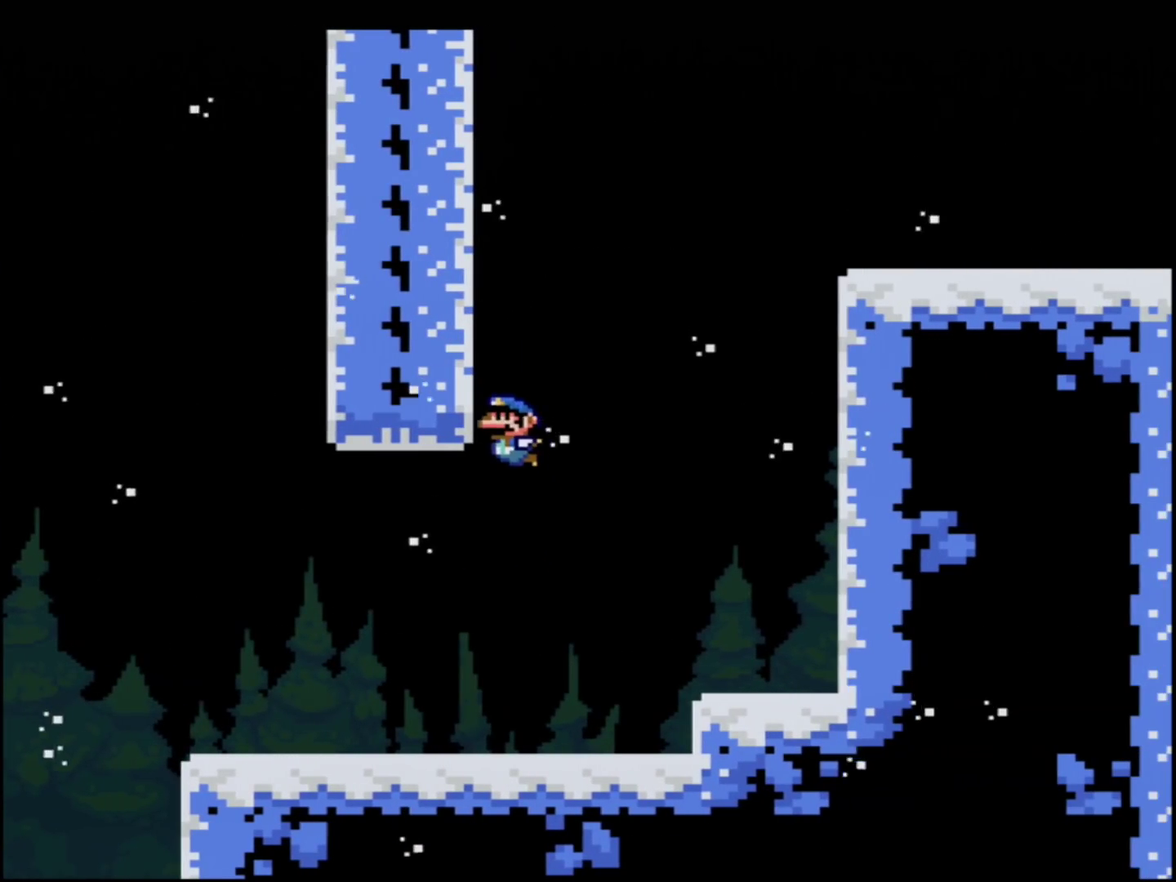
{"buttons": ["B", "Y", "DPAD_RIGHT"], "events": [[50, "B", "up"], [150, "B", "down"], [250, "DPAD_LEFT", "up"], [284, "DPAD_RIGHT", "down"]]}
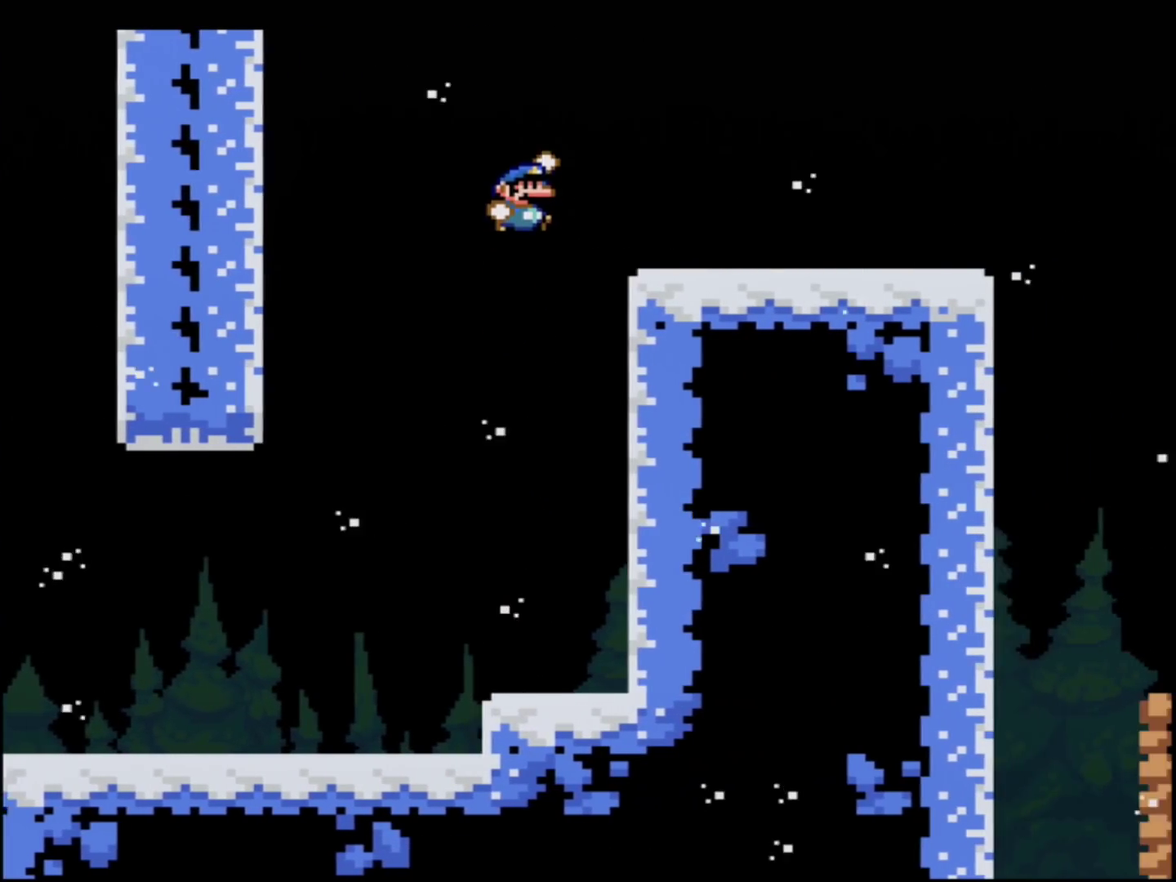
{"buttons": ["Y", "DPAD_RIGHT"], "events": [[116, "B", "up"]]}
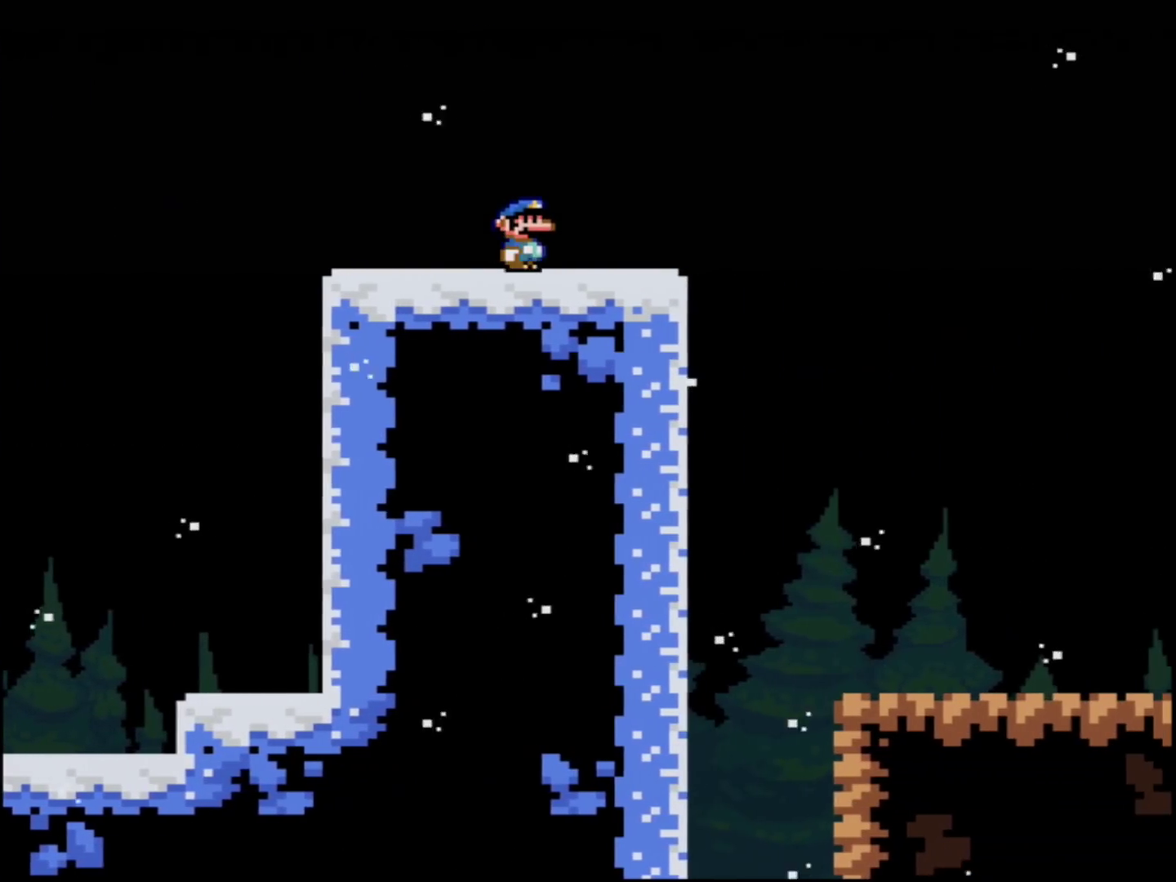
{"buttons": ["Y", "DPAD_RIGHT"], "events": [[184, "DPAD_RIGHT", "up"], [284, "DPAD_RIGHT", "down"], [317, "DPAD_UP", "down"], [400, "DPAD_UP", "up"]]}
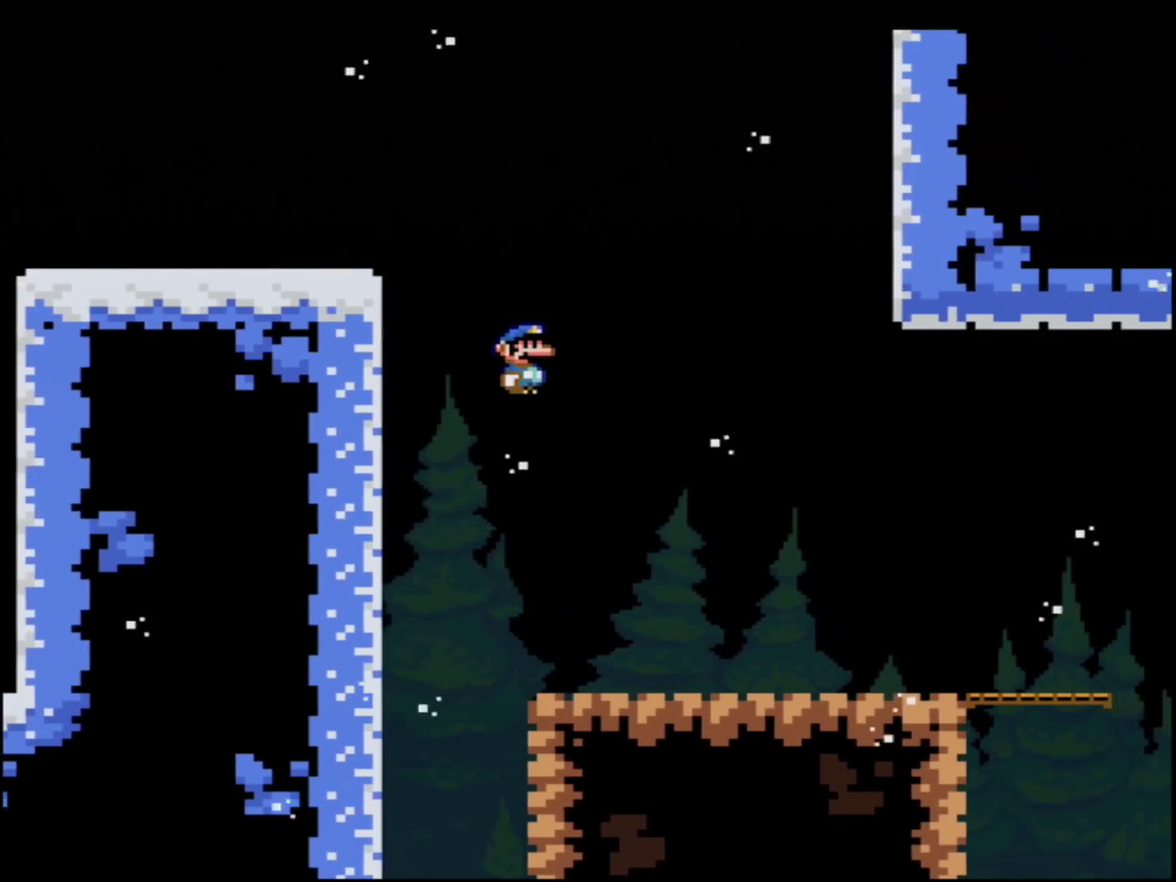
{"buttons": ["Y", "DPAD_RIGHT"], "events": []}
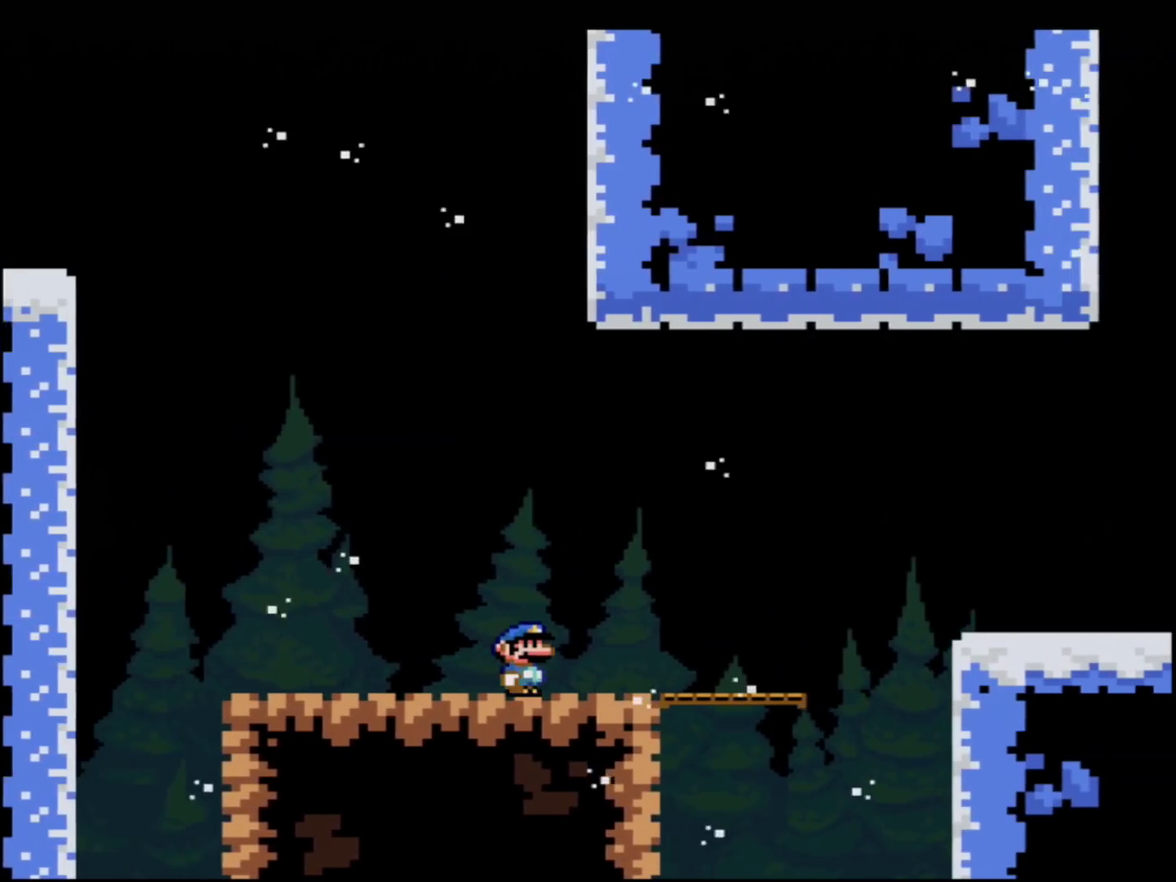
{"buttons": ["Y", "DPAD_RIGHT"], "events": [[317, "B", "down"], [467, "B", "up"]]}
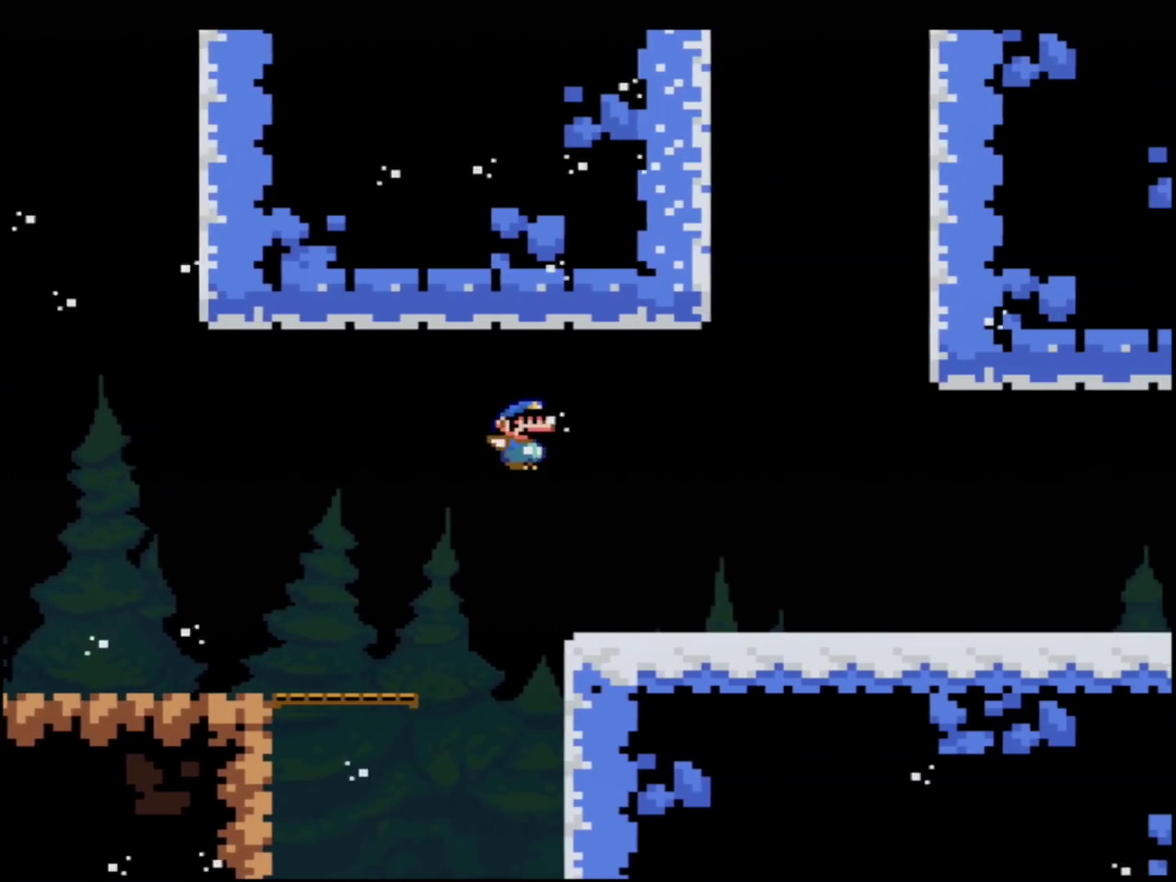
{"buttons": ["Y", "DPAD_RIGHT"], "events": []}
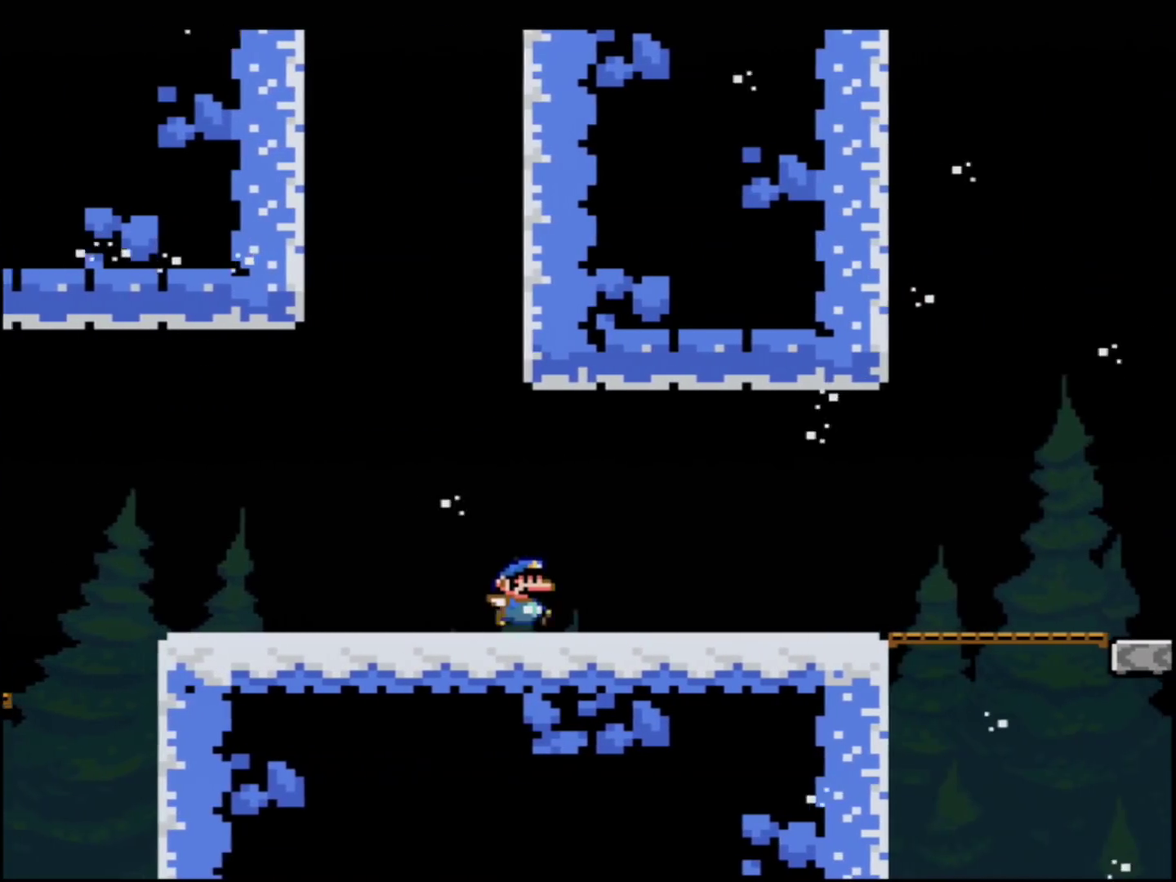
{"buttons": ["Y", "DPAD_RIGHT"], "events": []}
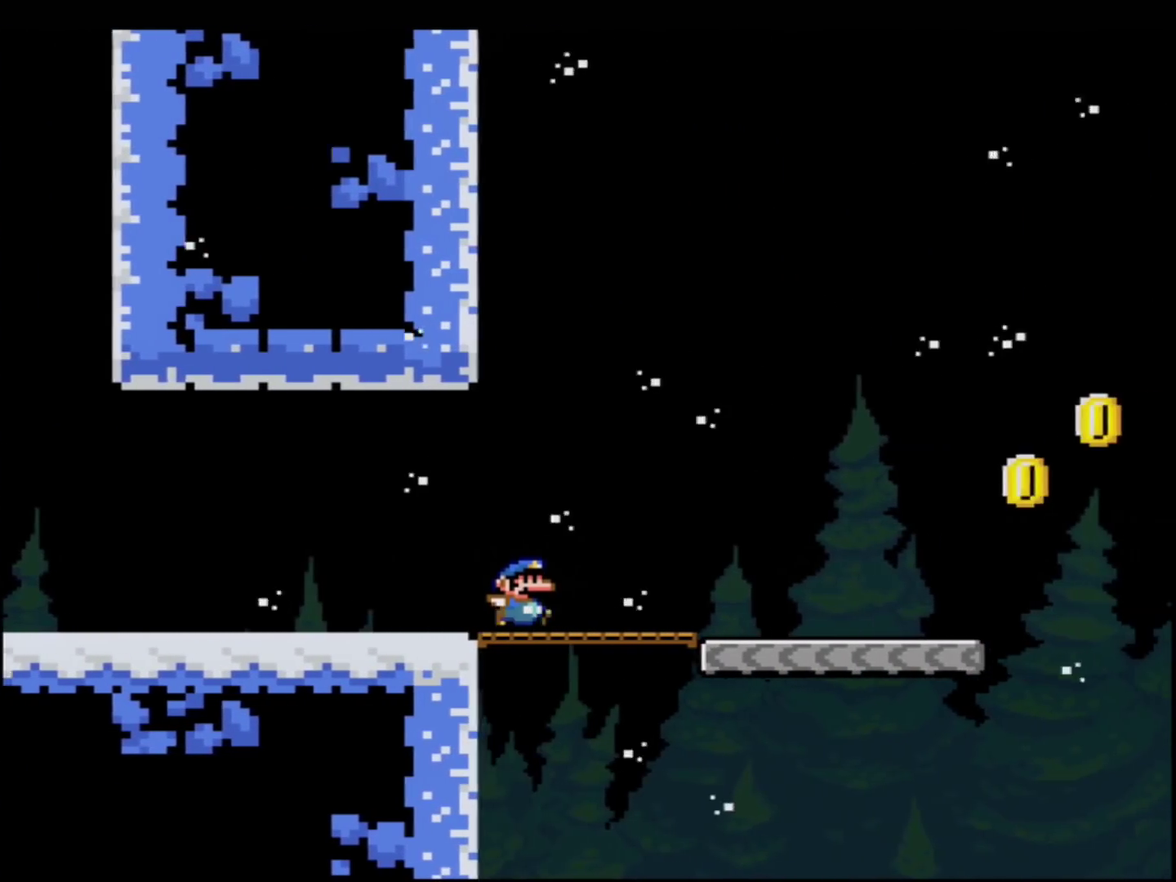
{"buttons": ["B", "Y", "DPAD_RIGHT"], "events": [[500, "B", "down"]]}
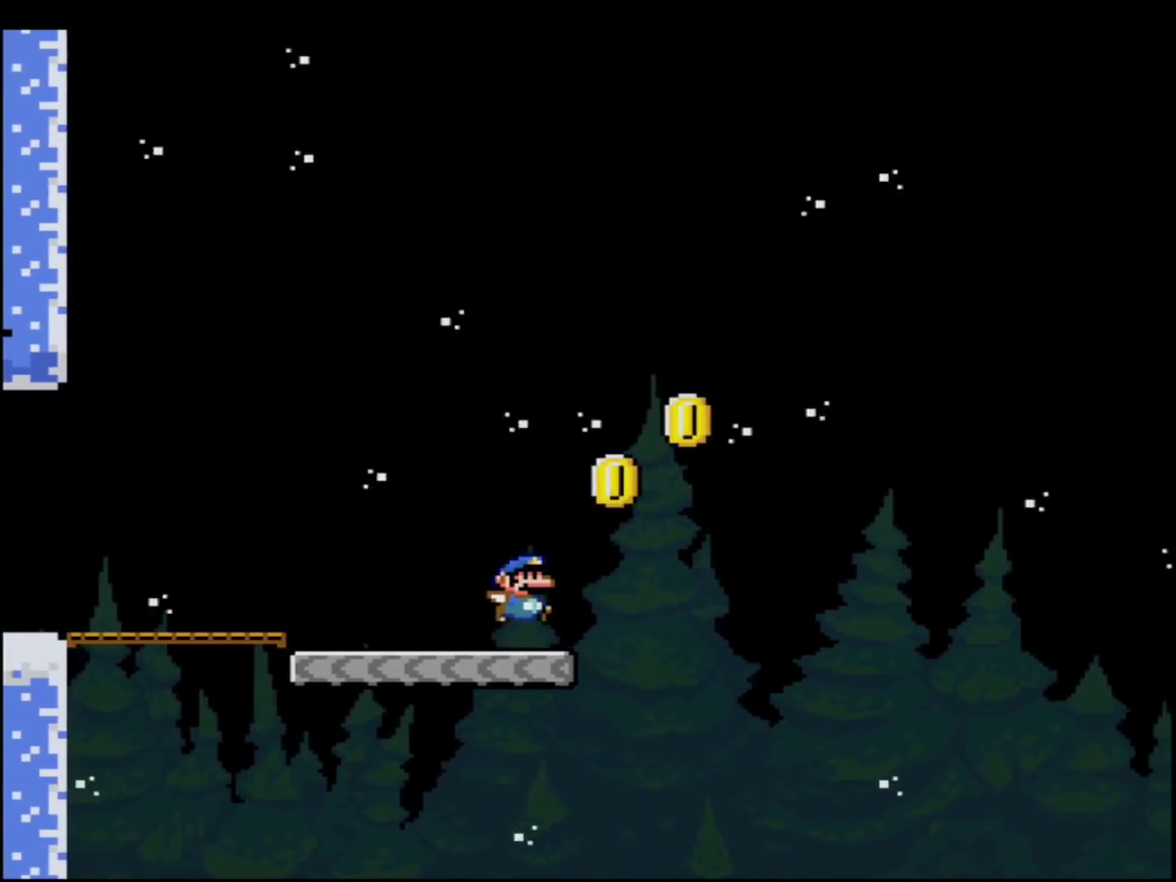
{"buttons": ["B", "Y", "DPAD_RIGHT"], "events": []}